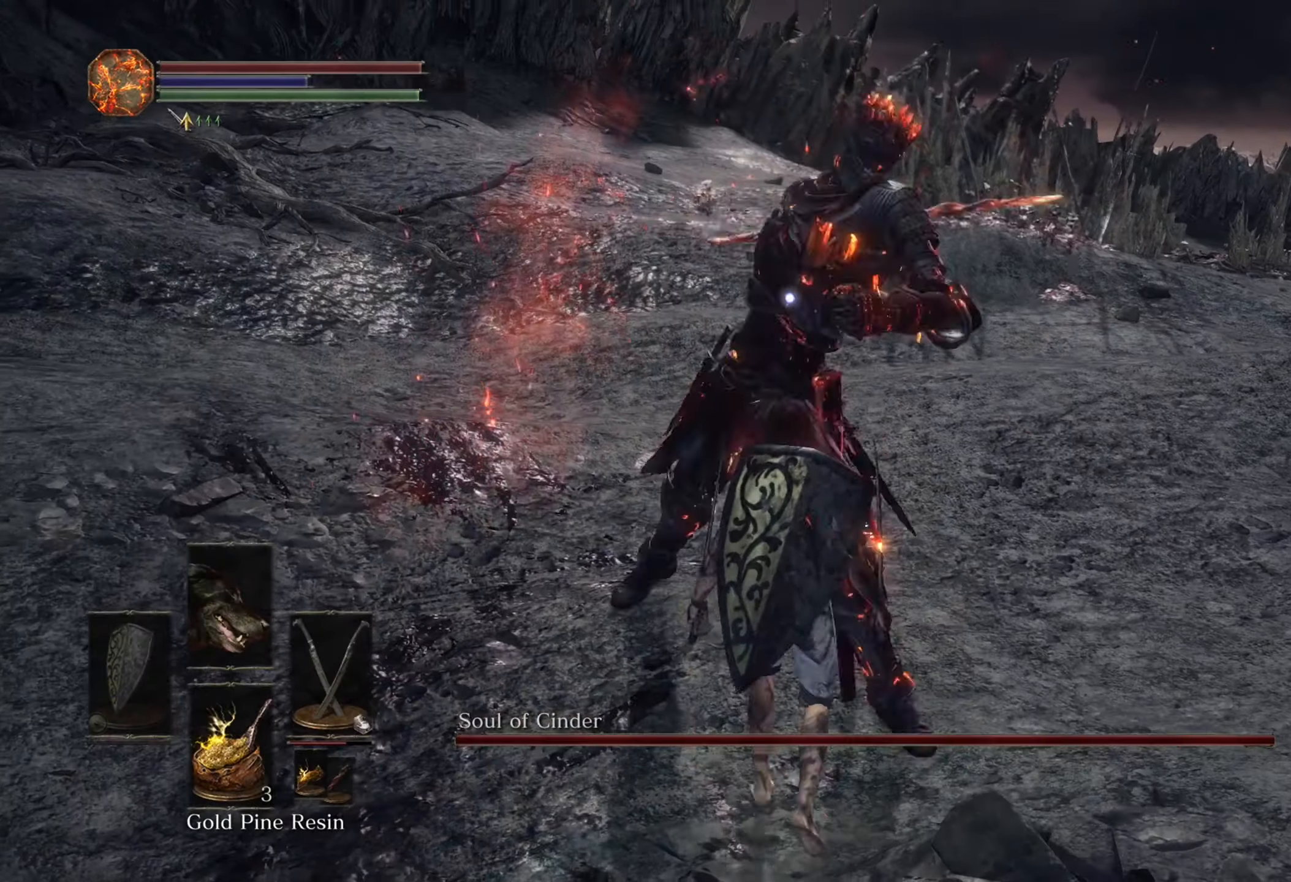
Gameplay with a controller (PlayStation layout); each line is a JSON object with the inputs held at the frame after it. "events" lists button and stick changes between this image and that frame as [ms after this image, input, new state], when the widget could be followed in between. Not read: CIRCLE L3 R2.
{"buttons": [], "left_stick": "center", "right_stick": "center"}
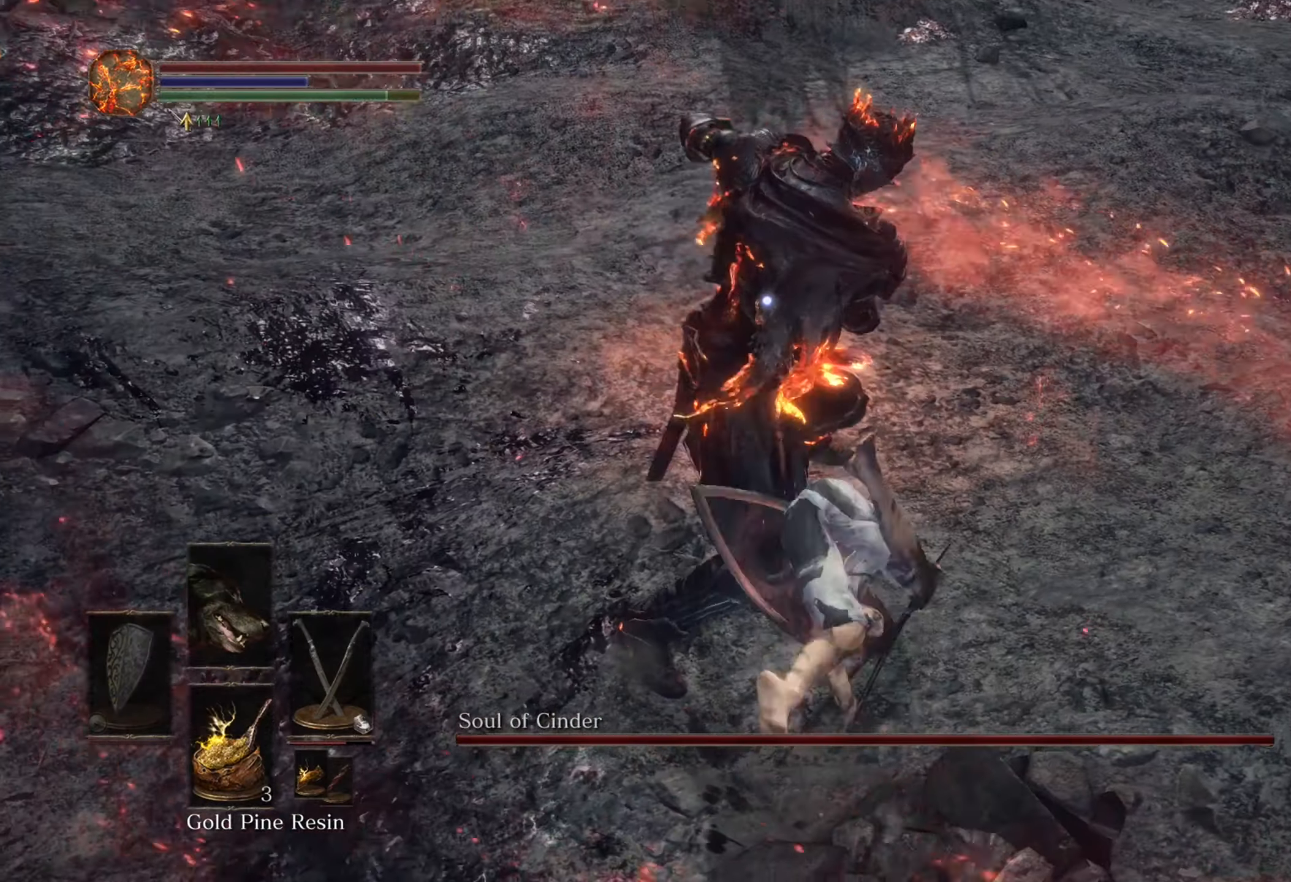
{"buttons": [], "left_stick": "up-left", "right_stick": "center", "events": [[433, "left_stick", "up-left"]]}
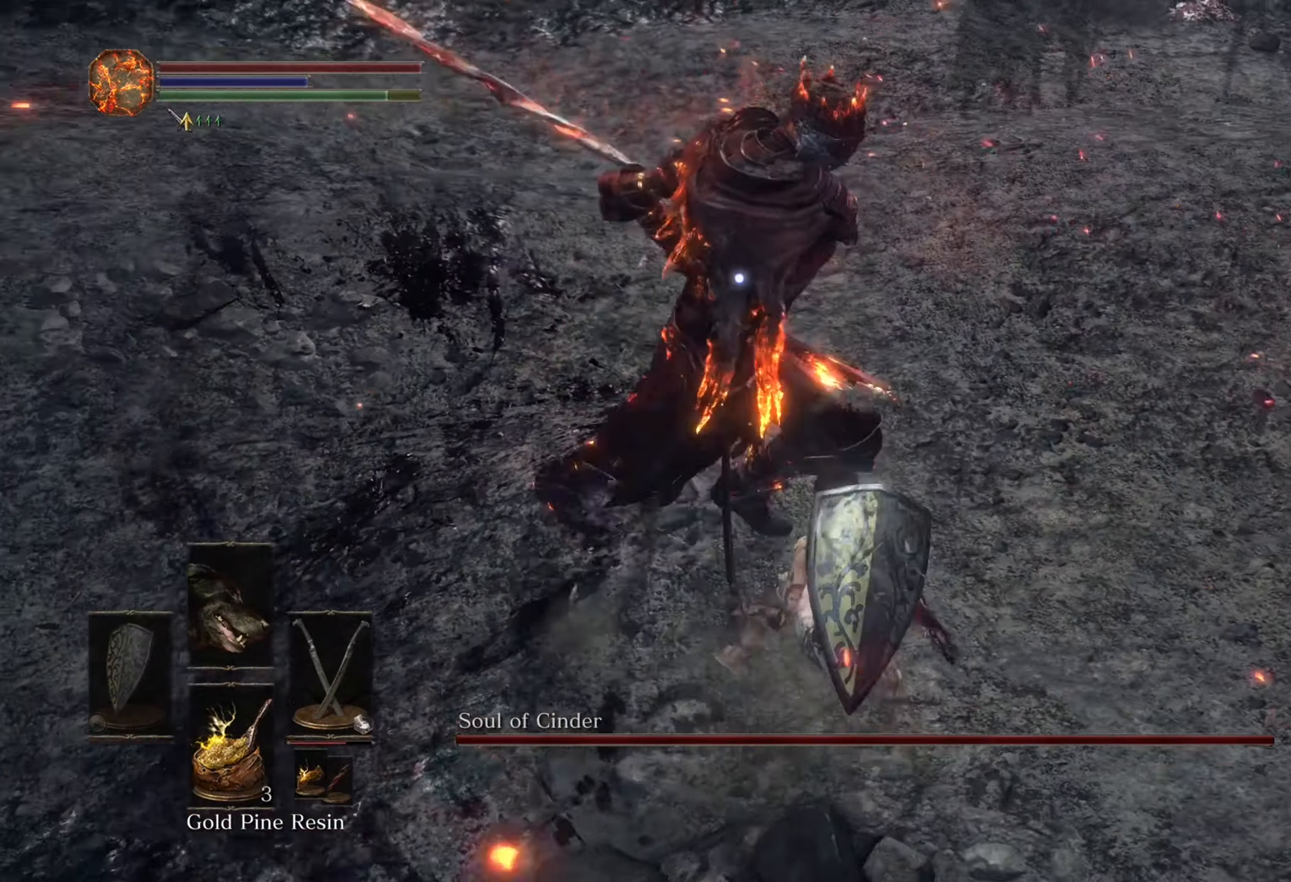
{"buttons": [], "left_stick": "up", "right_stick": "center", "events": [[266, "left_stick", "up"]]}
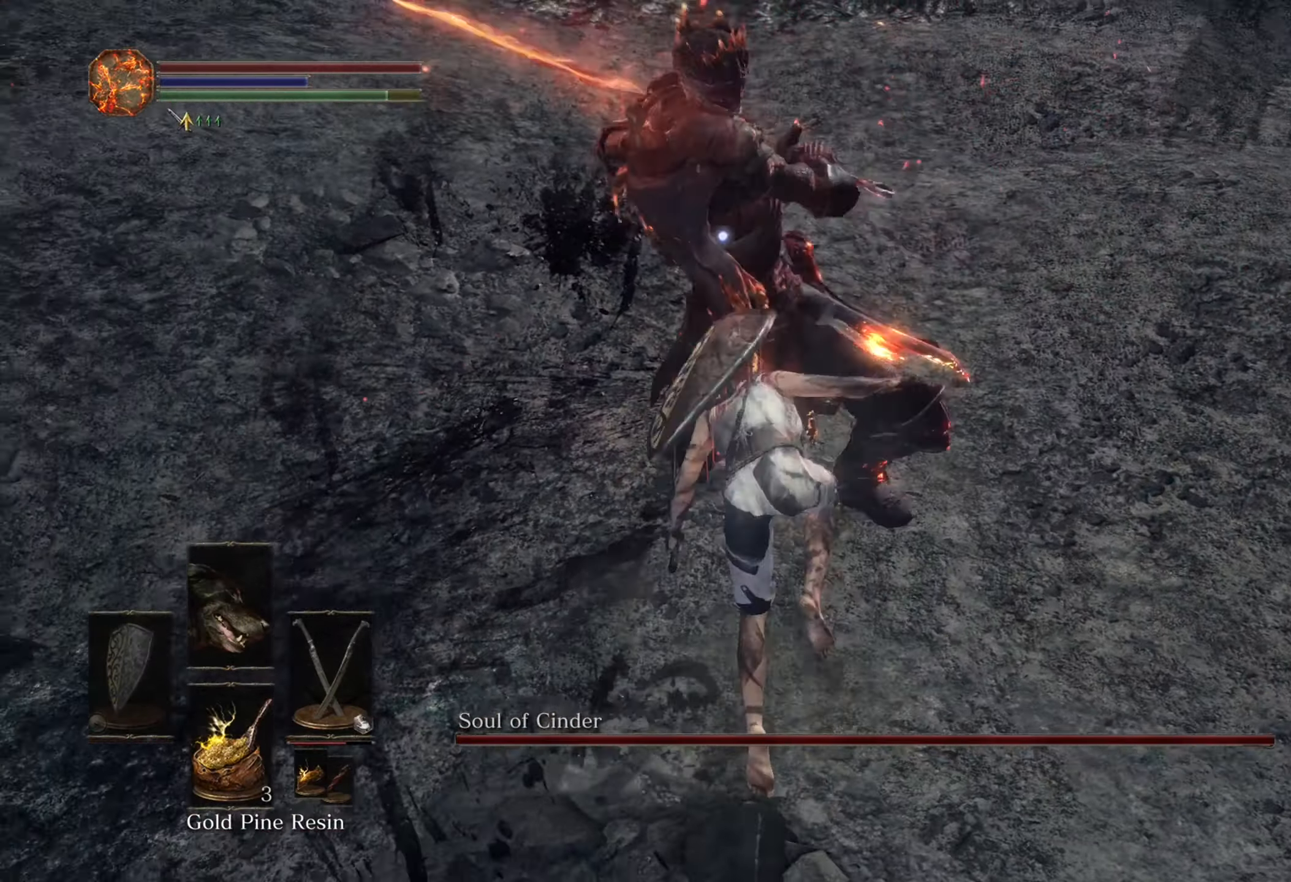
{"buttons": [], "left_stick": "right", "right_stick": "center"}
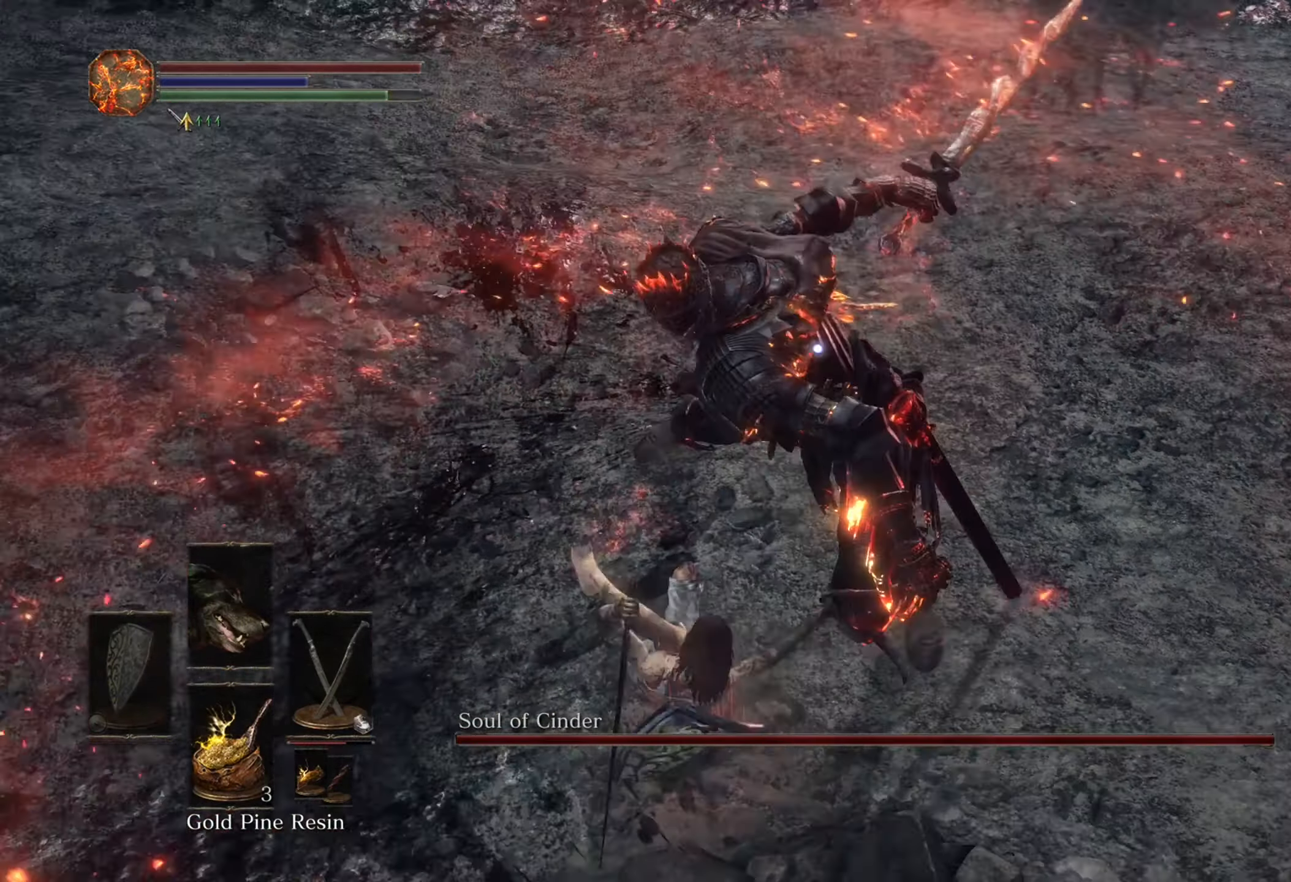
{"buttons": [], "left_stick": "up", "right_stick": "center", "events": [[366, "left_stick", "center"], [500, "left_stick", "up"]]}
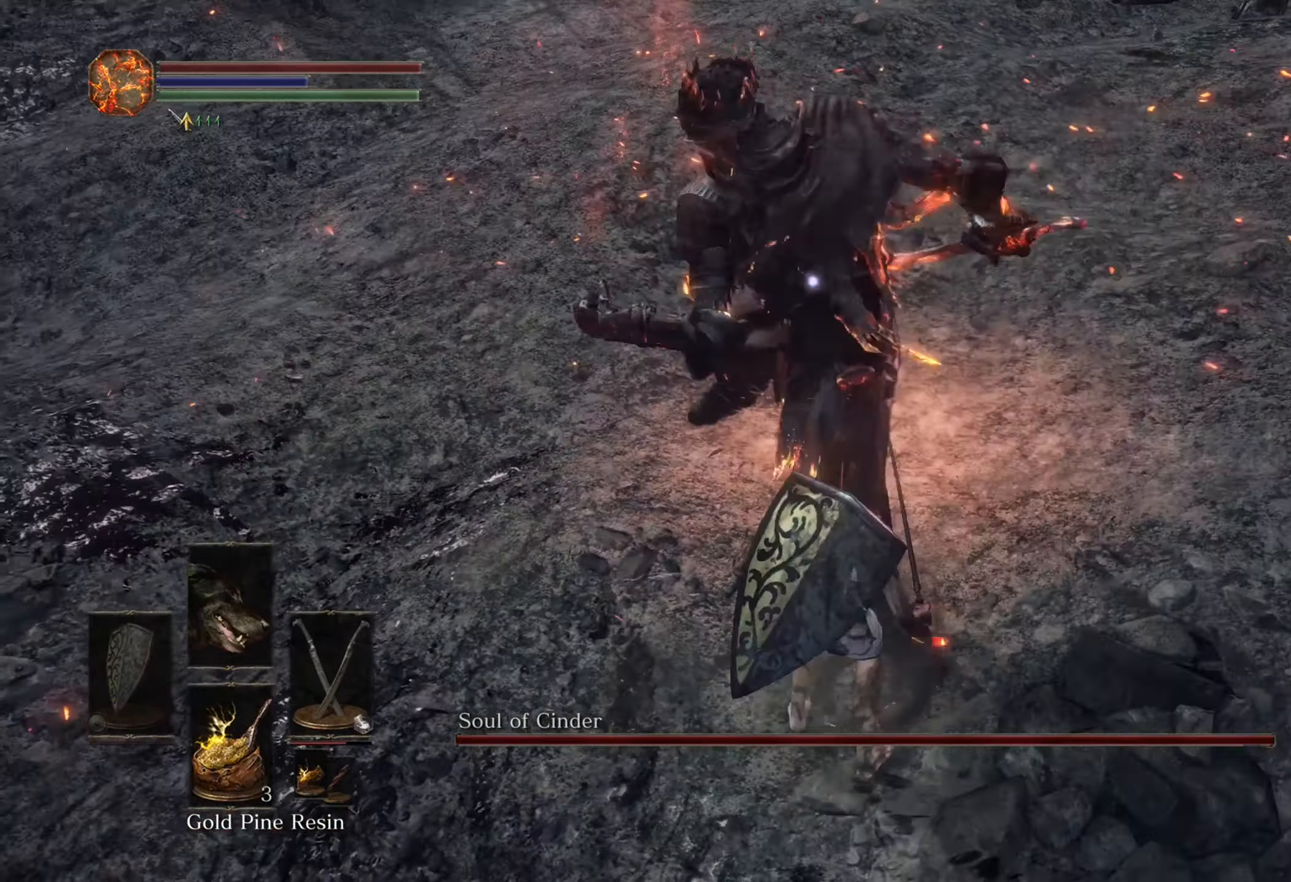
{"buttons": [], "left_stick": "down-left", "right_stick": "center", "events": [[166, "left_stick", "center"], [400, "left_stick", "down-left"]]}
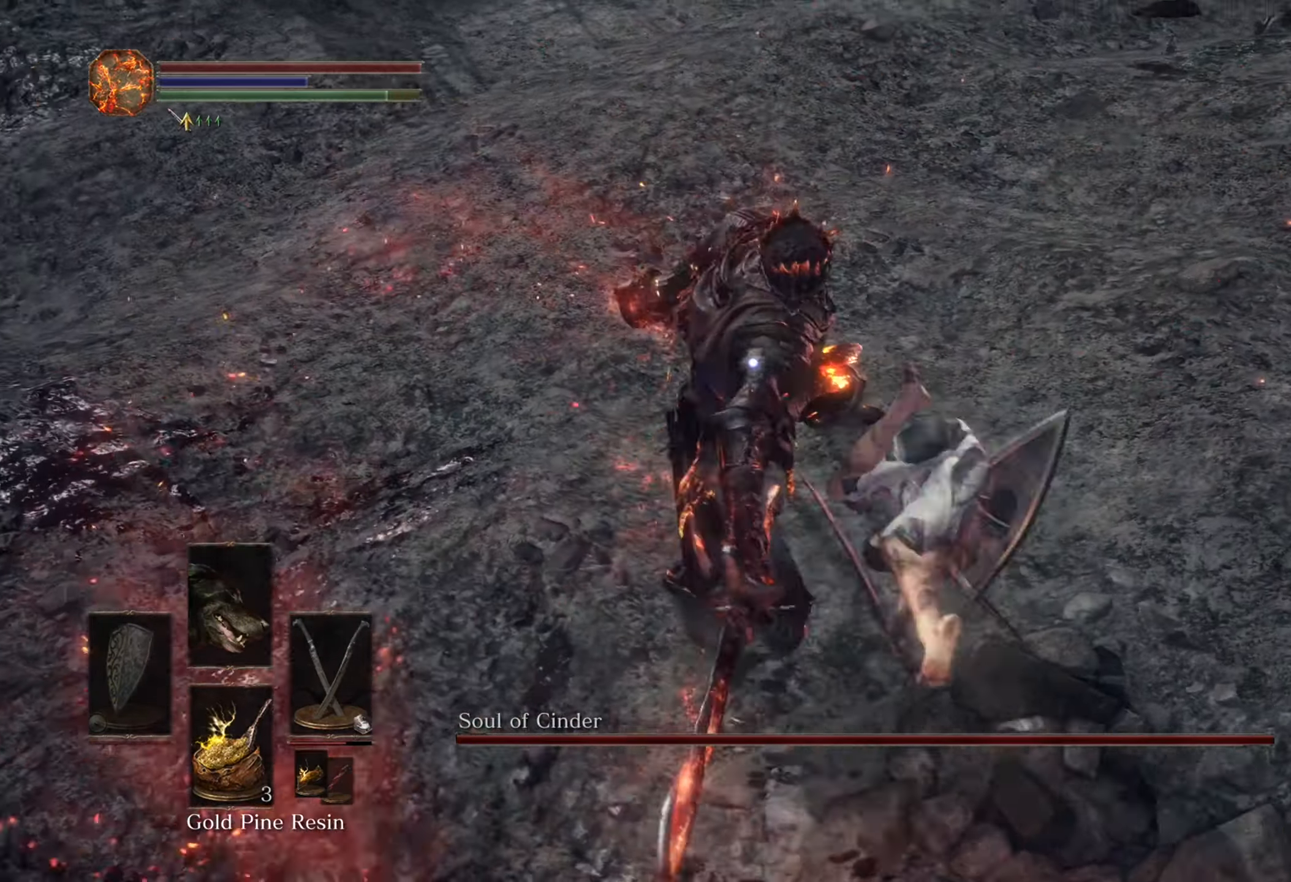
{"buttons": [], "left_stick": "down-left", "right_stick": "center", "events": []}